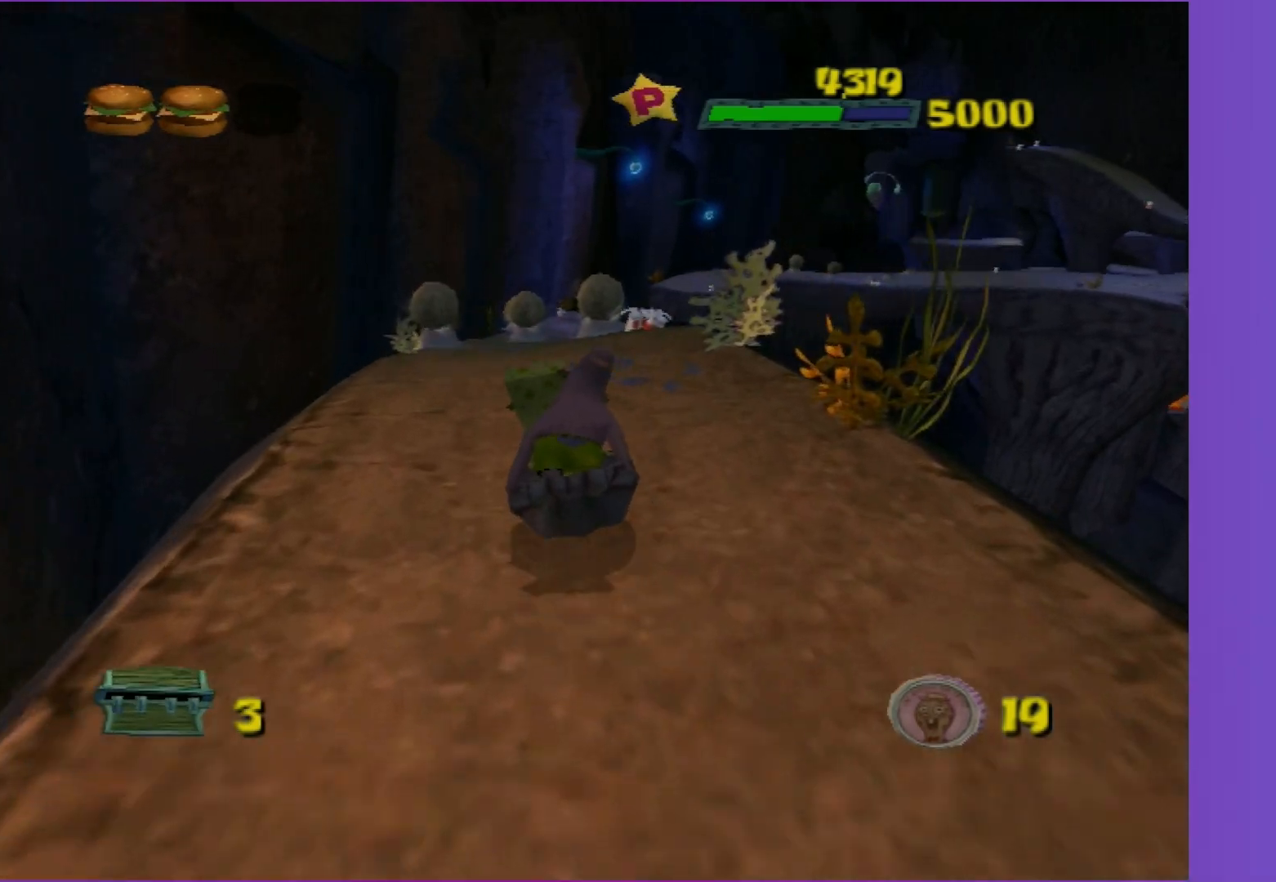
Gameplay with a controller (Xbox layout); each line is a JSON object with the inputs held at the frame after it. "events" lists button and stick changes between this image and that frame as [ms after this image, input, new state], when the widget could be followed in between. Not read: L3 R3.
{"buttons": [], "left_stick": "up", "right_stick": "center", "events": [[117, "left_stick", "up"]]}
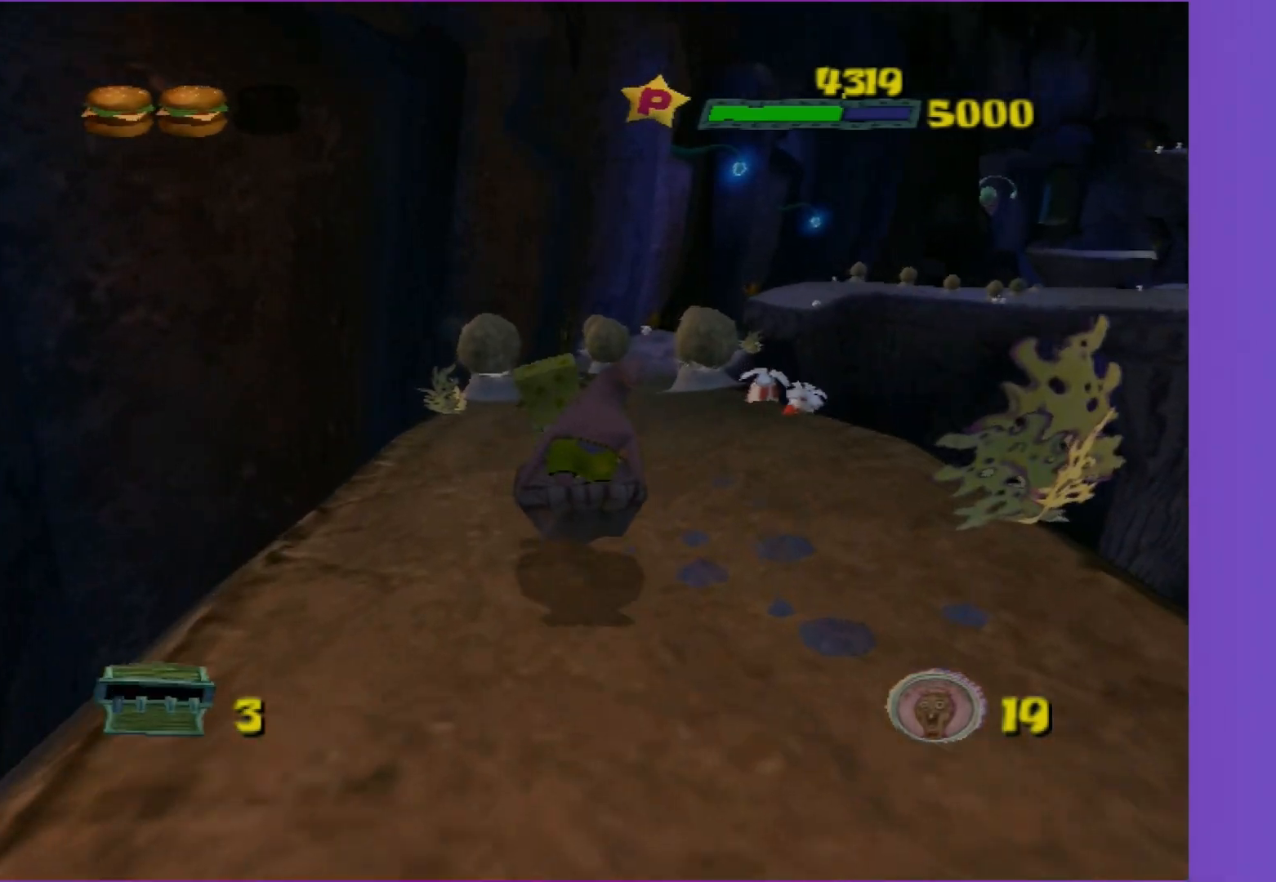
{"buttons": [], "left_stick": "up", "right_stick": "center", "events": []}
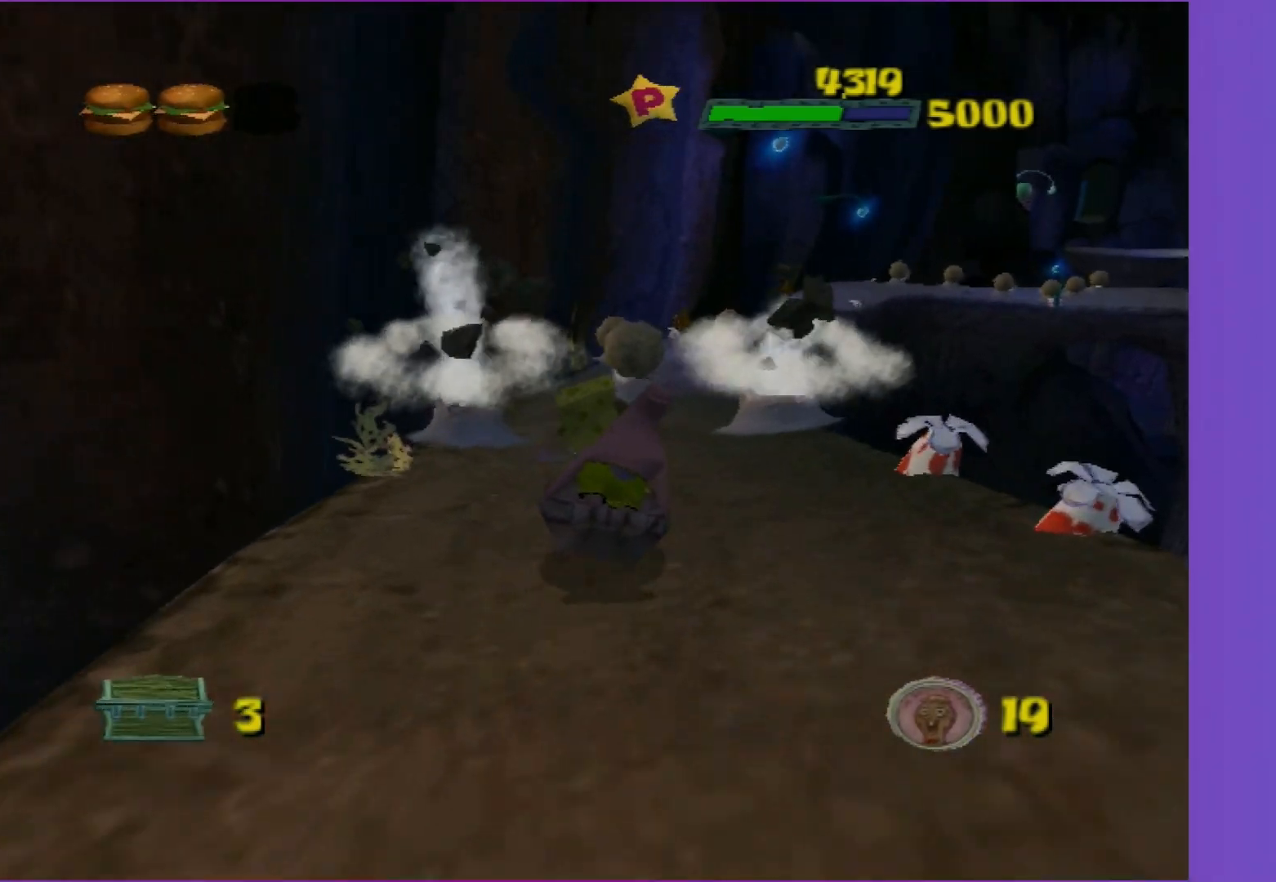
{"buttons": [], "left_stick": "up", "right_stick": "center", "events": [[50, "left_stick", "up-right"], [167, "left_stick", "up"]]}
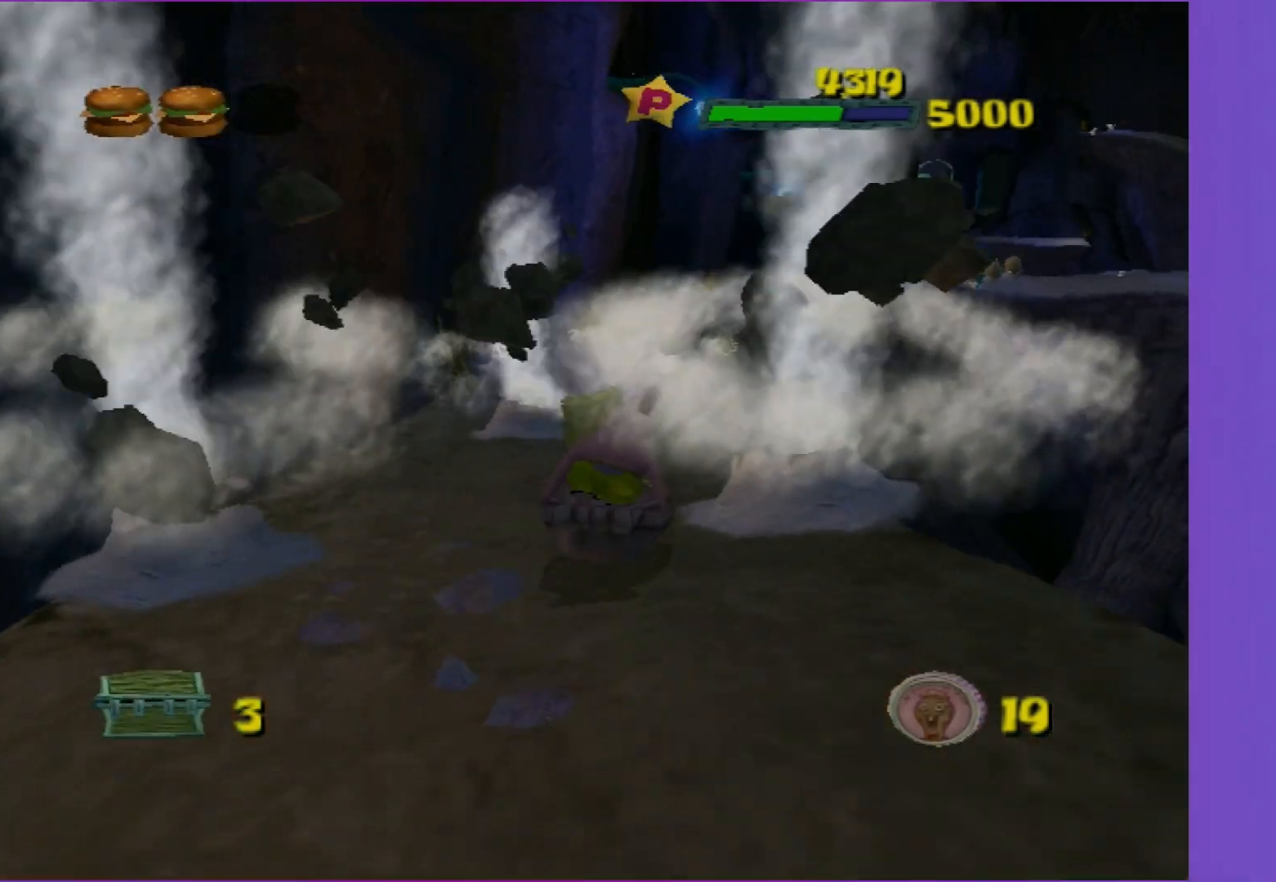
{"buttons": [], "left_stick": "up", "right_stick": "center", "events": []}
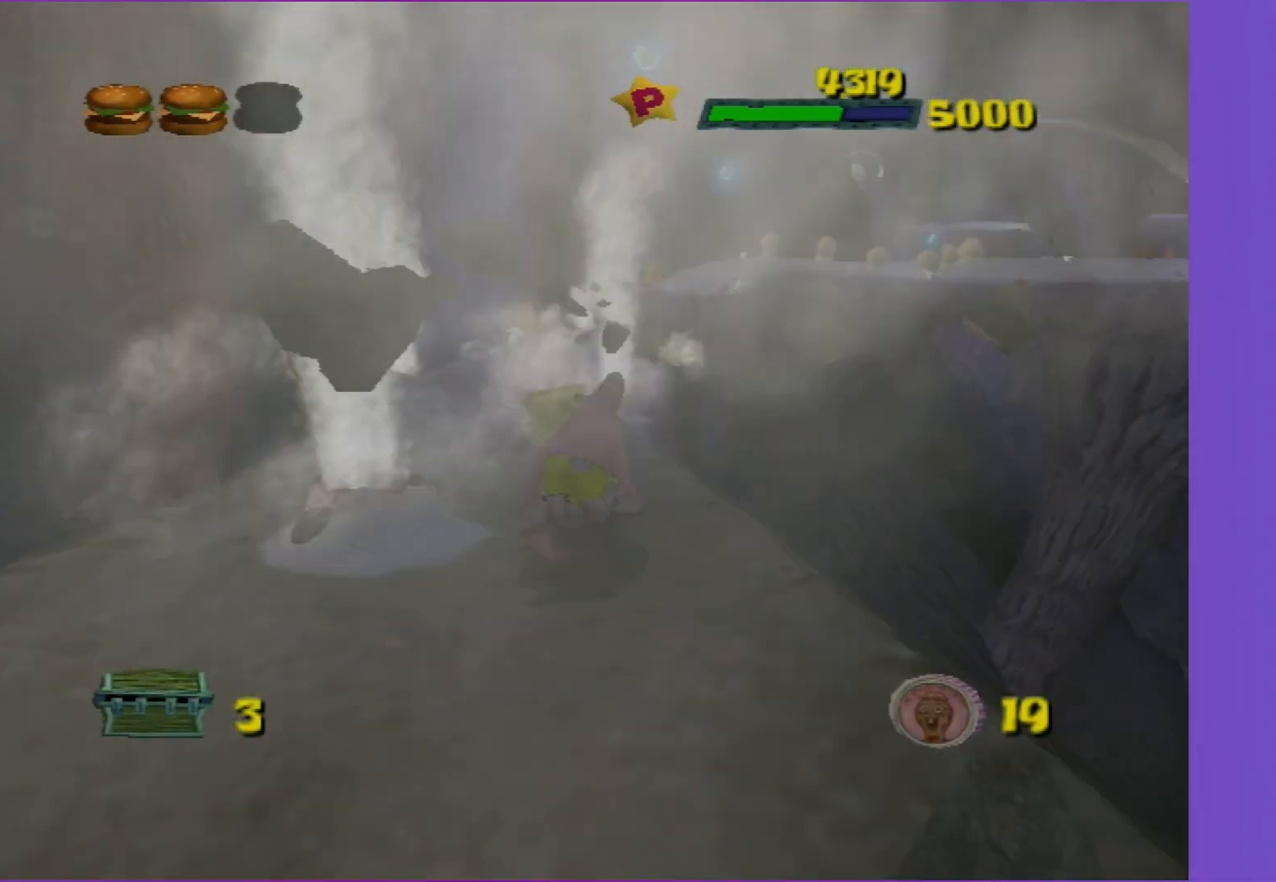
{"buttons": [], "left_stick": "up-left", "right_stick": "center", "events": [[167, "left_stick", "up-left"]]}
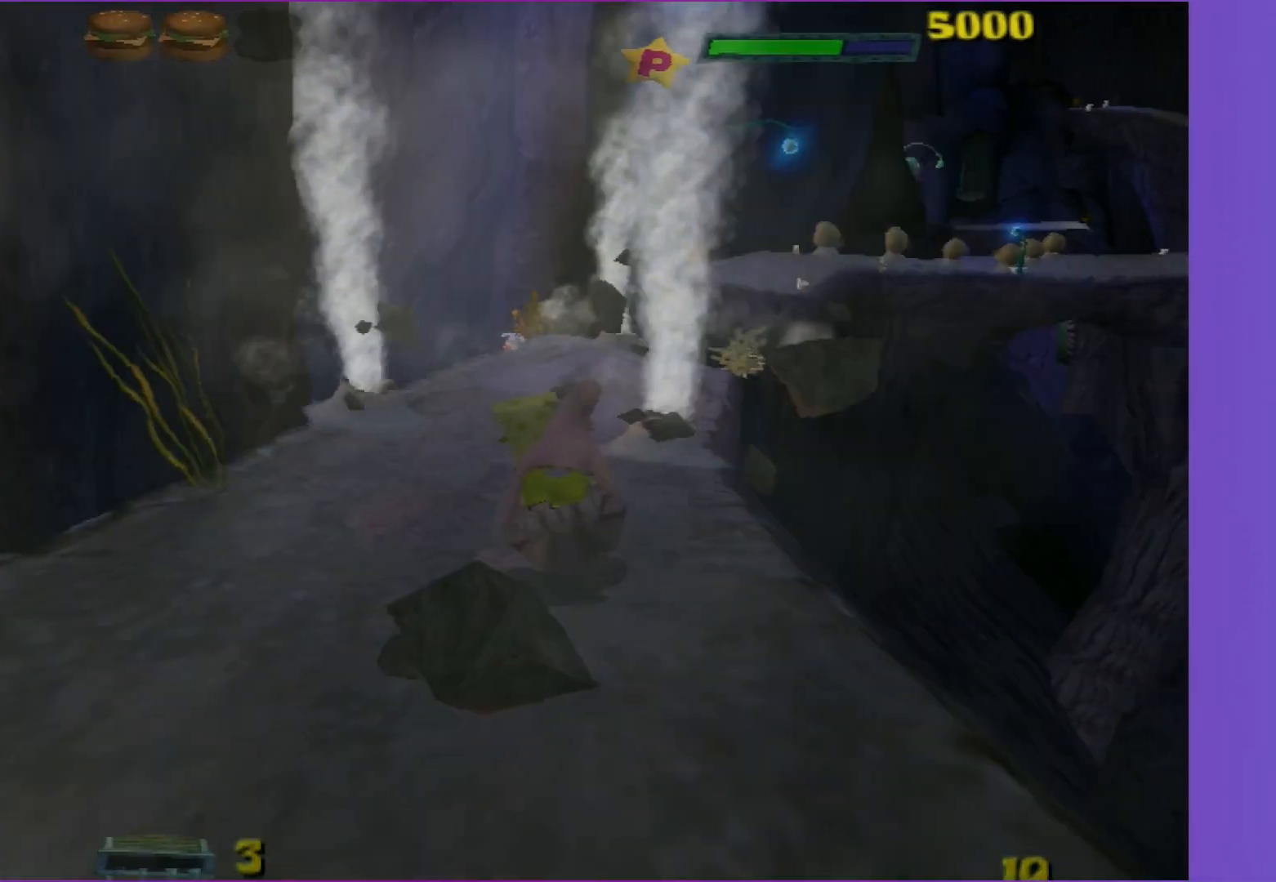
{"buttons": [], "left_stick": "right", "right_stick": "center", "events": [[50, "left_stick", "up"], [200, "left_stick", "up-right"], [317, "right_stick", "left"], [367, "left_stick", "right"], [500, "right_stick", "center"]]}
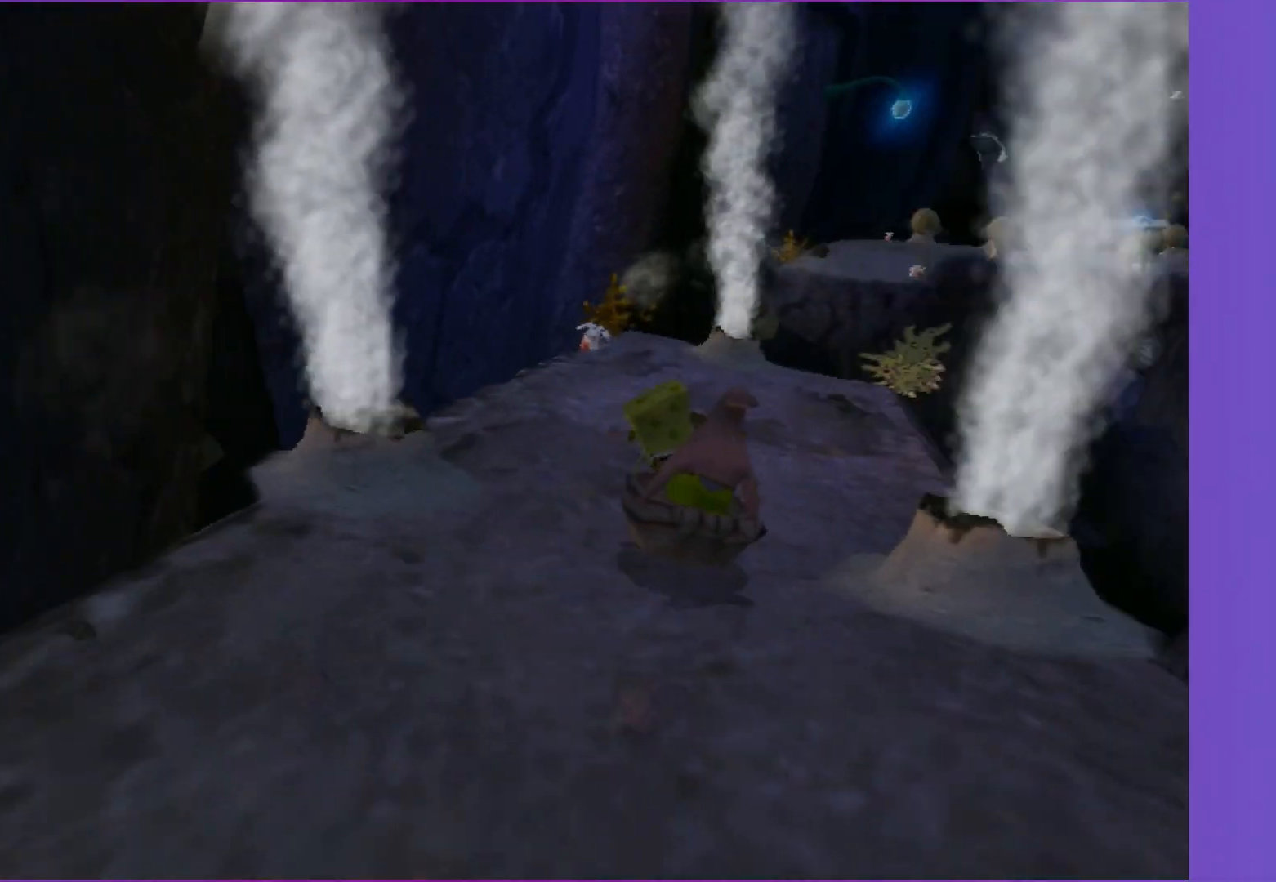
{"buttons": [], "left_stick": "up", "right_stick": "center", "events": [[233, "left_stick", "up-right"], [467, "left_stick", "up"]]}
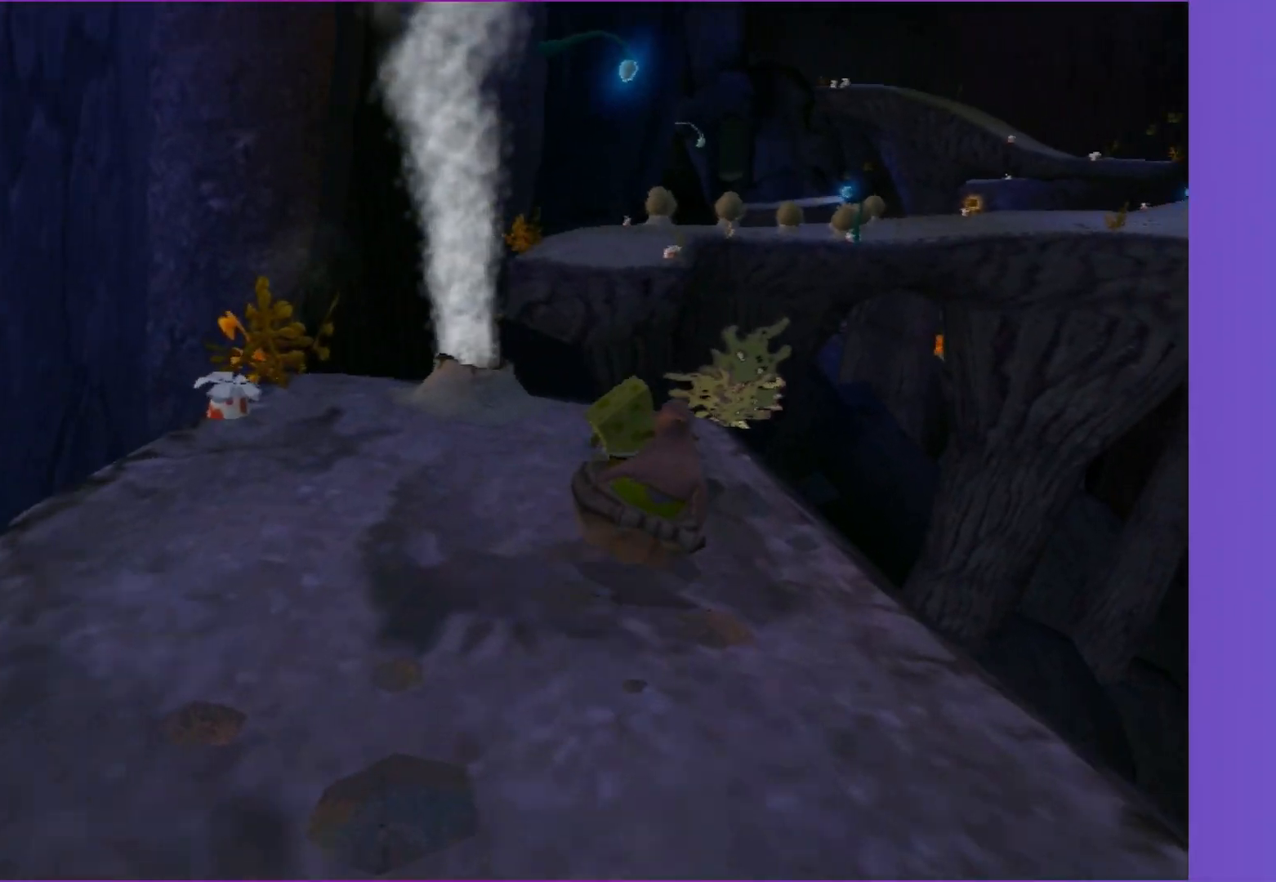
{"buttons": ["A"], "left_stick": "up", "right_stick": "center", "events": [[250, "A", "down"]]}
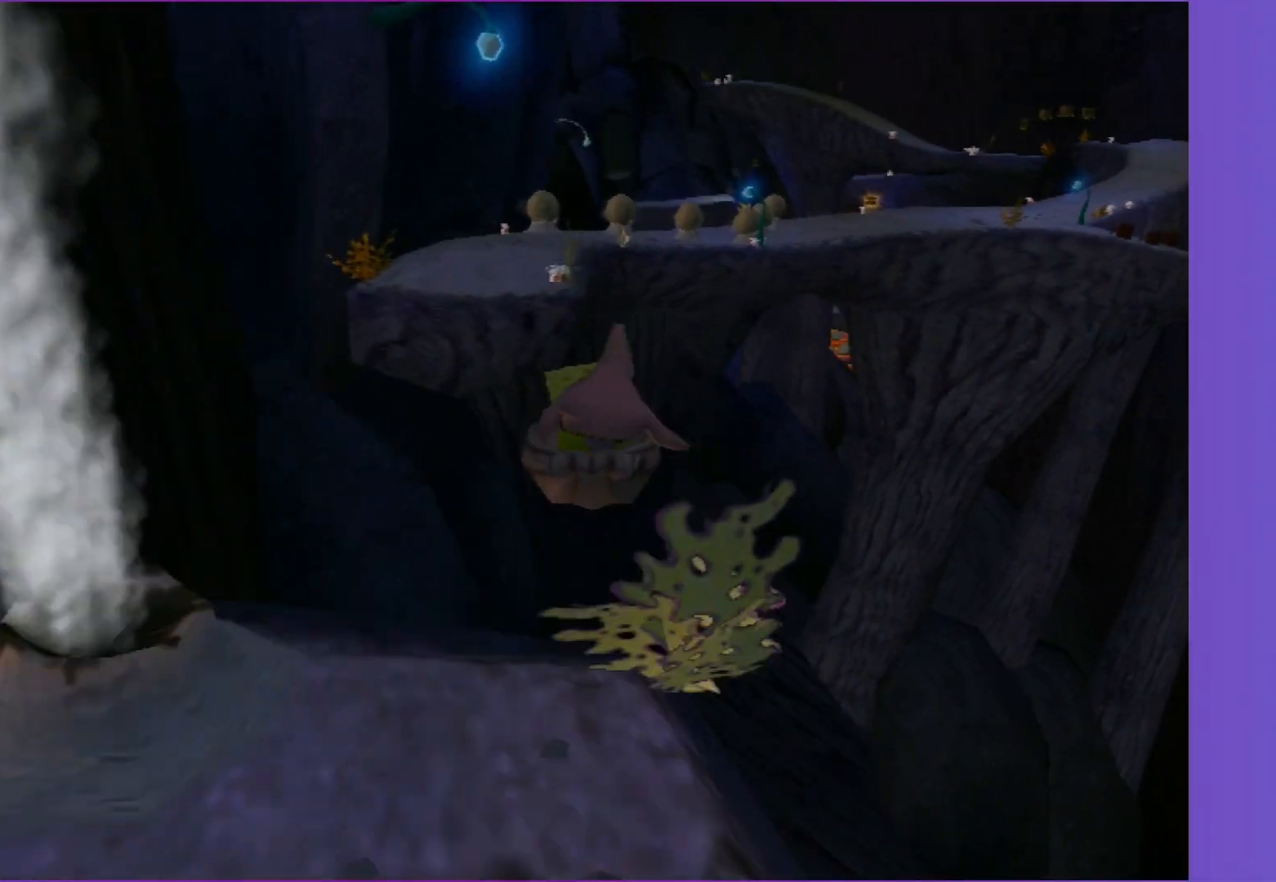
{"buttons": ["A"], "left_stick": "up", "right_stick": "center", "events": [[117, "A", "up"], [417, "A", "down"]]}
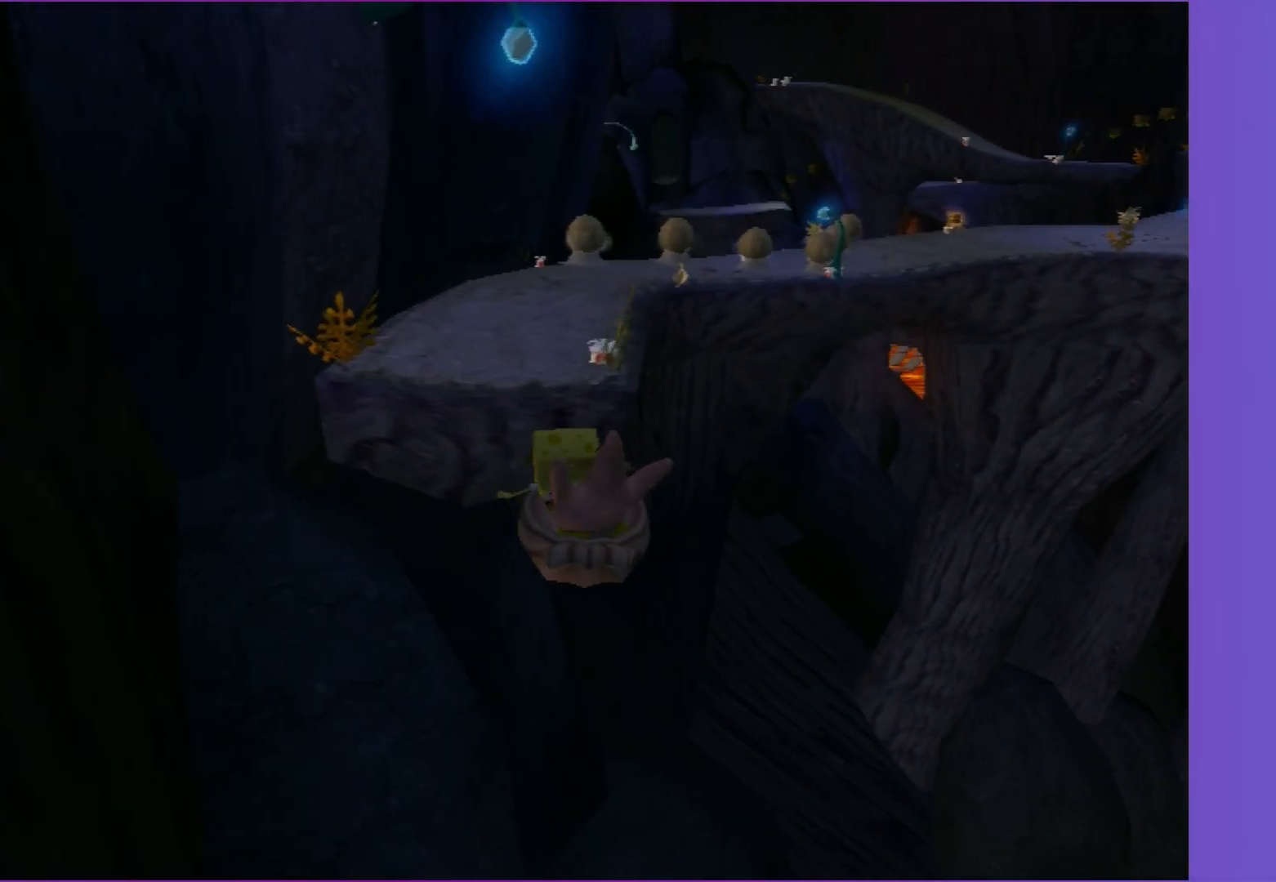
{"buttons": [], "left_stick": "up", "right_stick": "center", "events": [[433, "A", "up"]]}
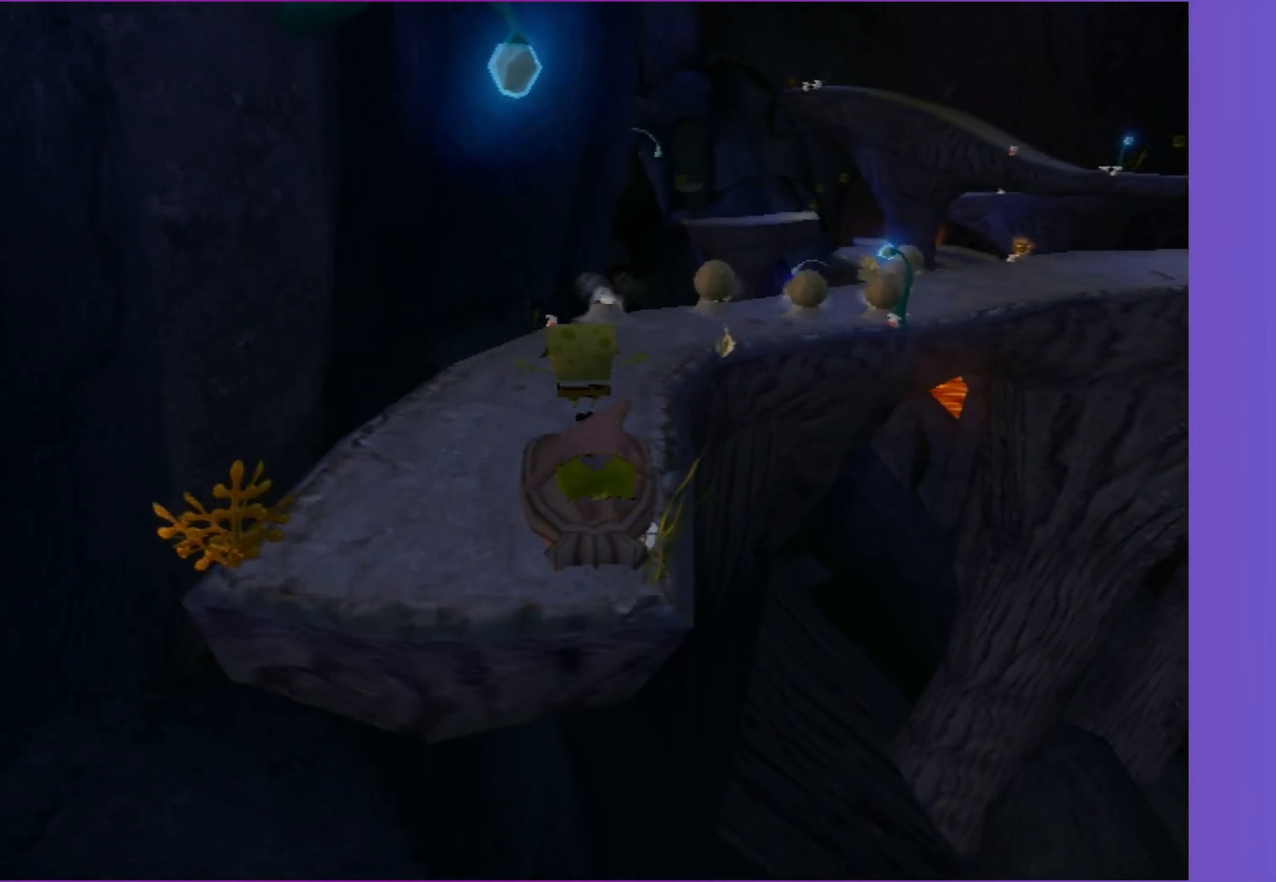
{"buttons": [], "left_stick": "up", "right_stick": "center", "events": [[217, "left_stick", "up-right"], [267, "right_stick", "left"], [417, "left_stick", "up"], [450, "right_stick", "center"]]}
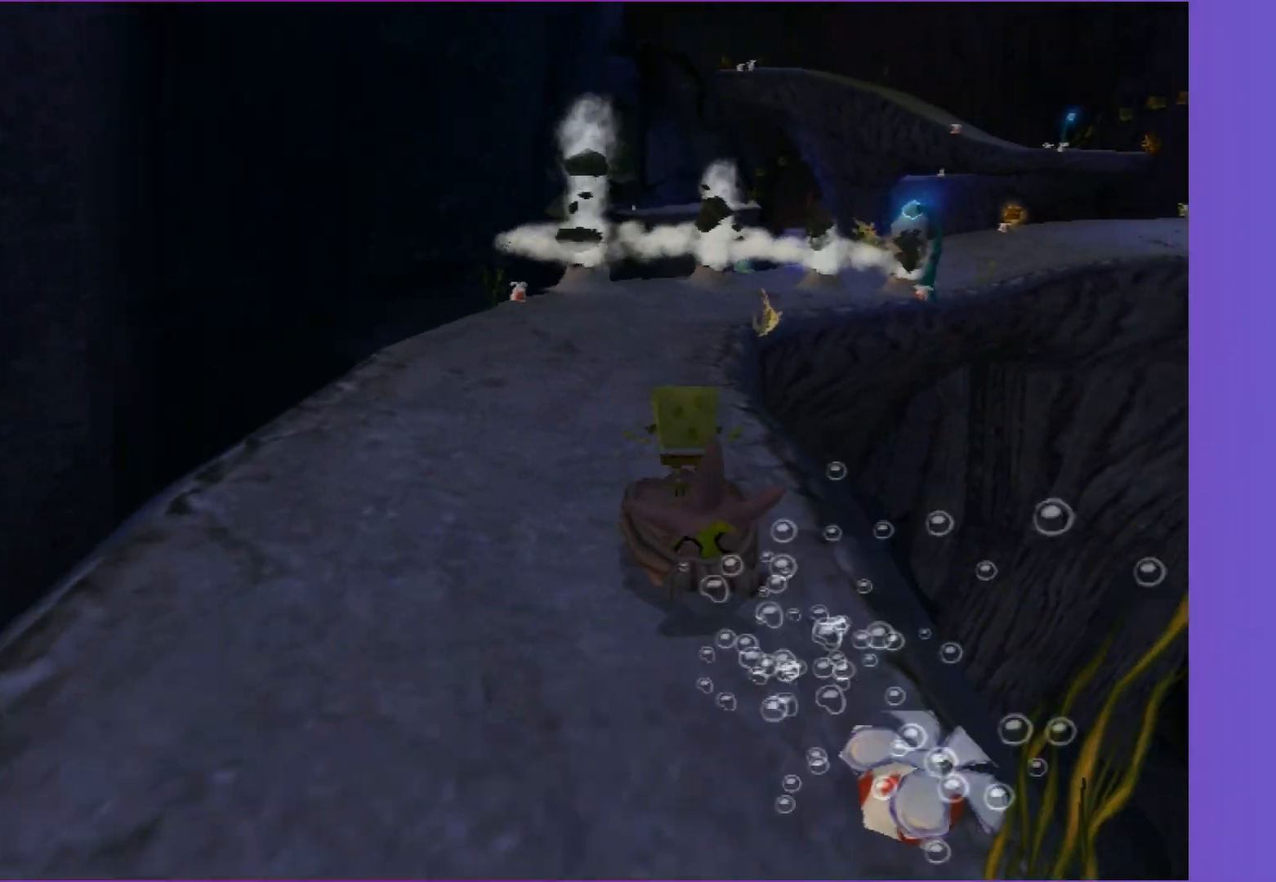
{"buttons": [], "left_stick": "right", "right_stick": "center", "events": [[400, "left_stick", "right"]]}
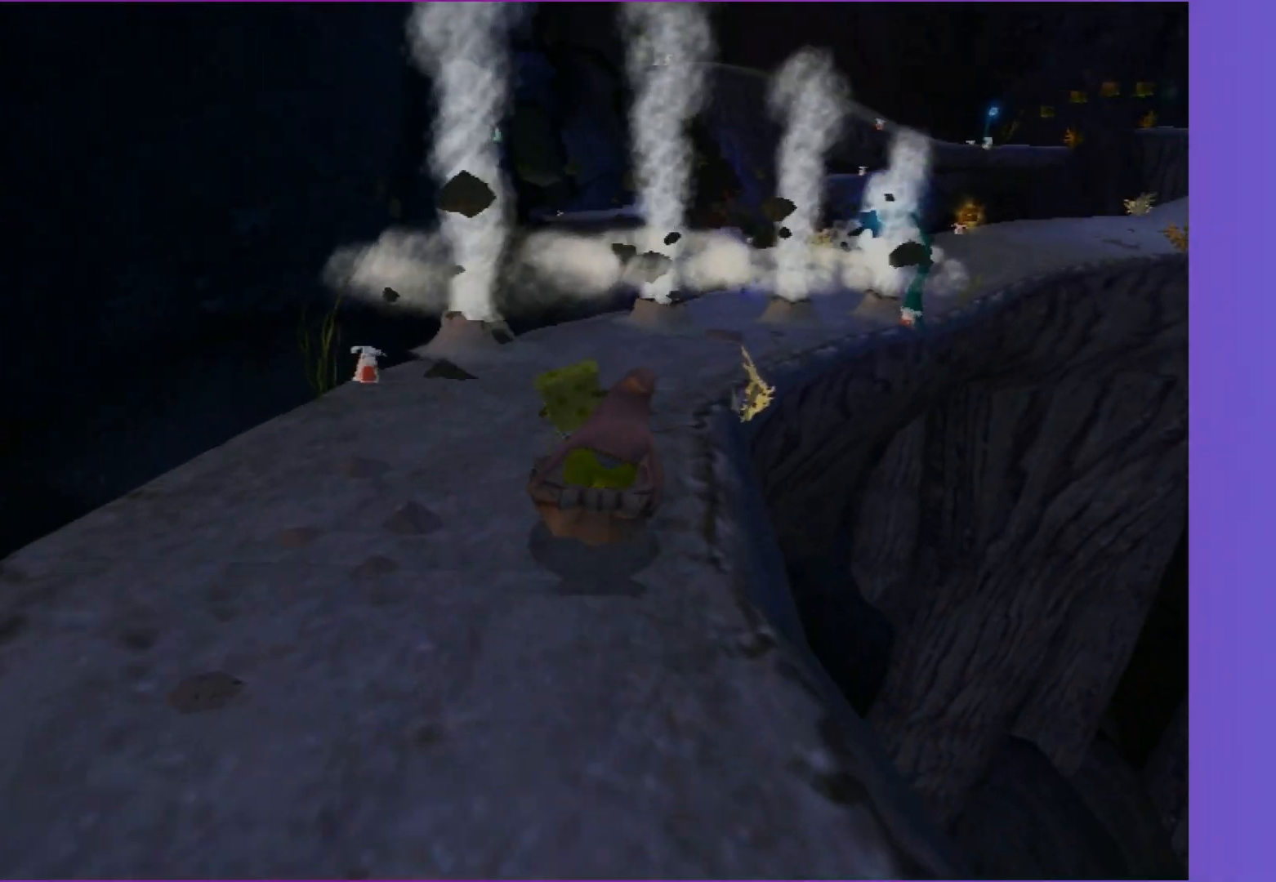
{"buttons": [], "left_stick": "right", "right_stick": "center", "events": [[17, "left_stick", "up-right"], [467, "left_stick", "right"]]}
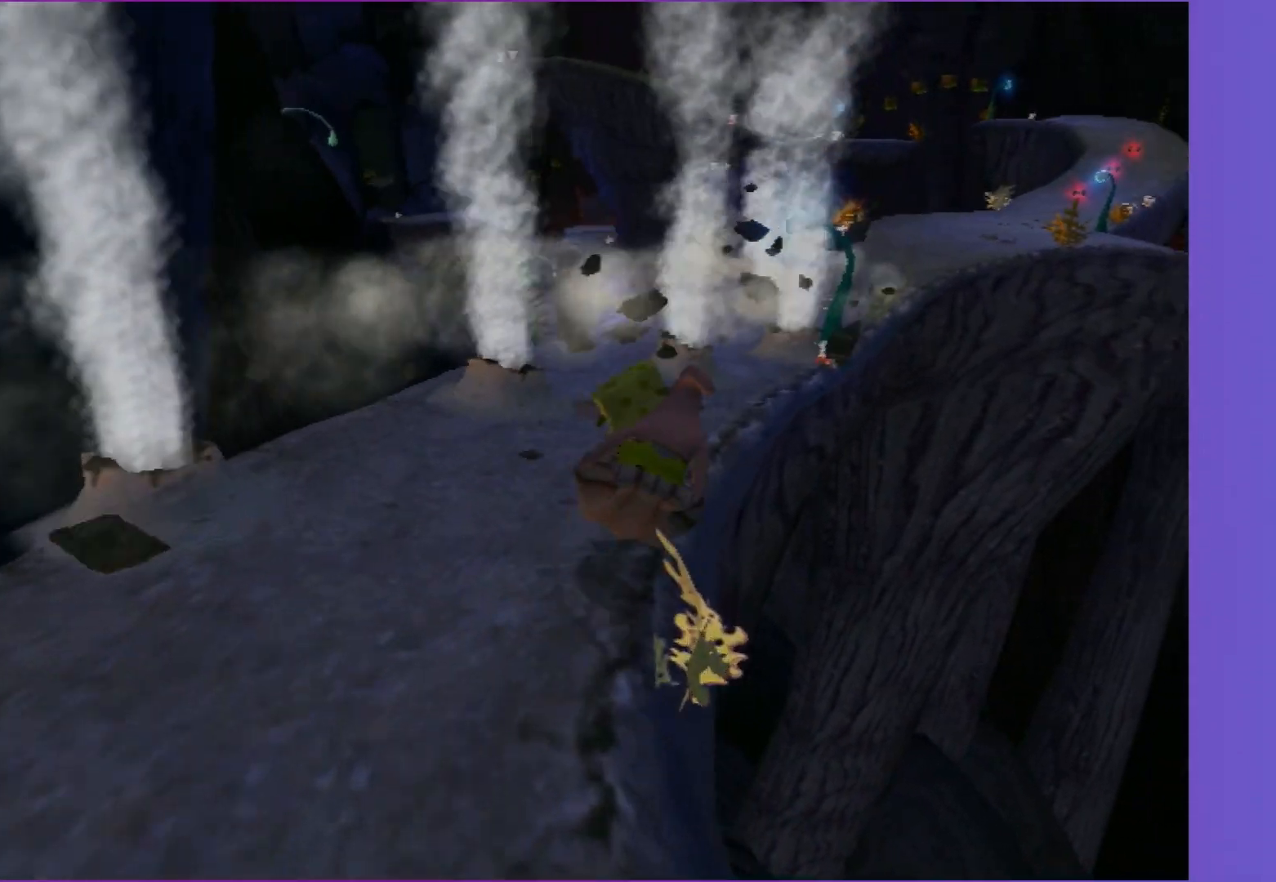
{"buttons": [], "left_stick": "up", "right_stick": "center", "events": [[67, "left_stick", "up-right"], [117, "A", "down"], [333, "left_stick", "up"], [467, "A", "up"]]}
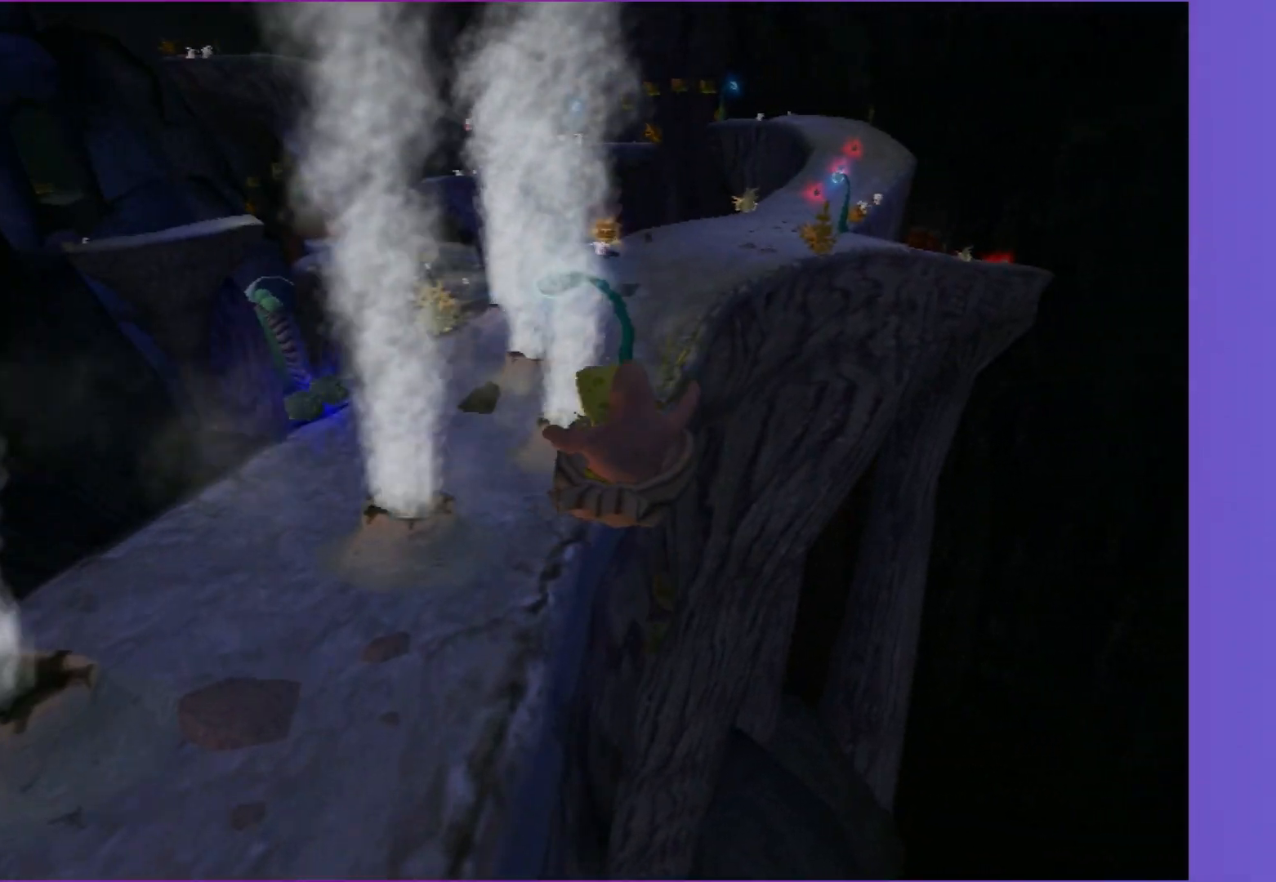
{"buttons": ["A"], "left_stick": "up-left", "right_stick": "center", "events": [[133, "A", "down"], [183, "left_stick", "up-left"]]}
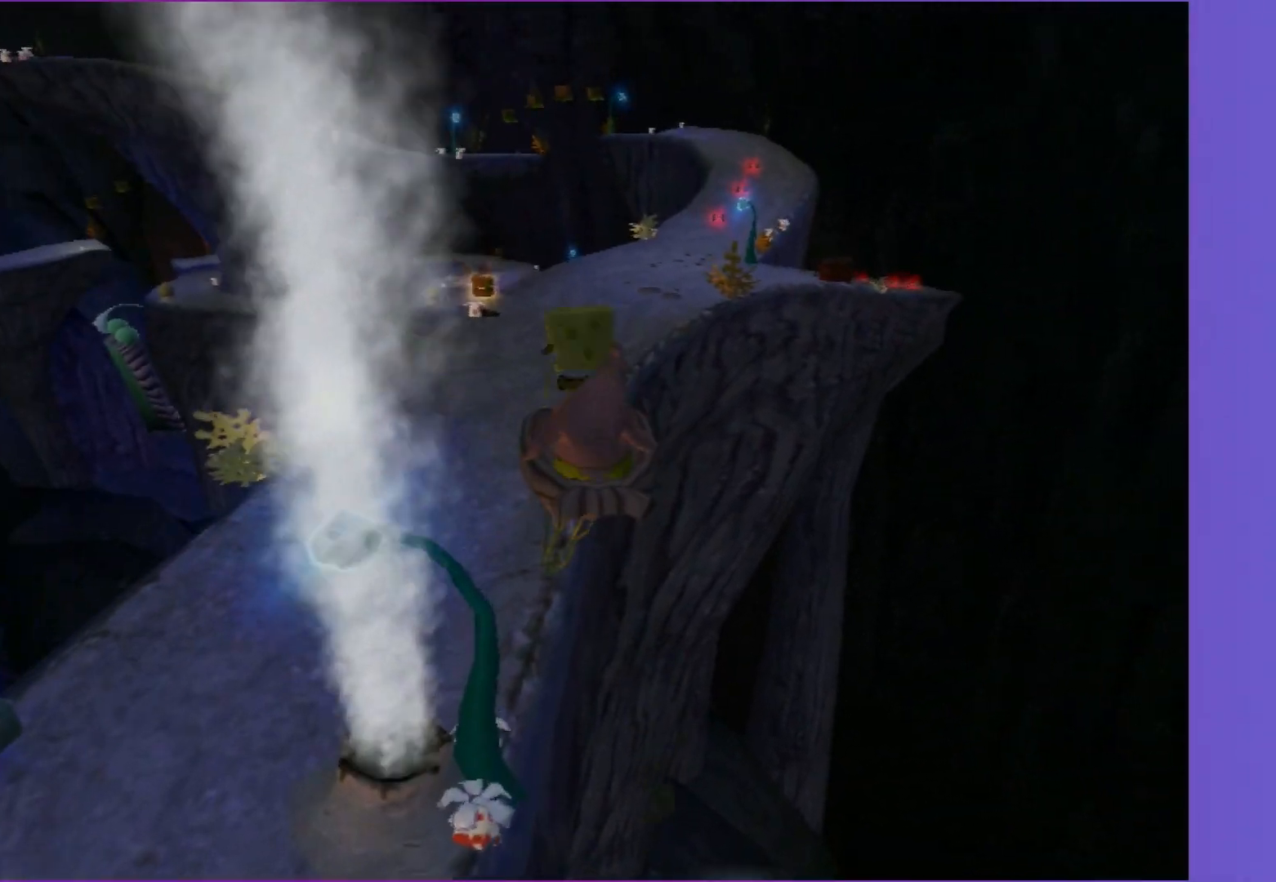
{"buttons": [], "left_stick": "up-right", "right_stick": "center", "events": [[100, "A", "up"], [100, "left_stick", "up"], [333, "left_stick", "up-right"]]}
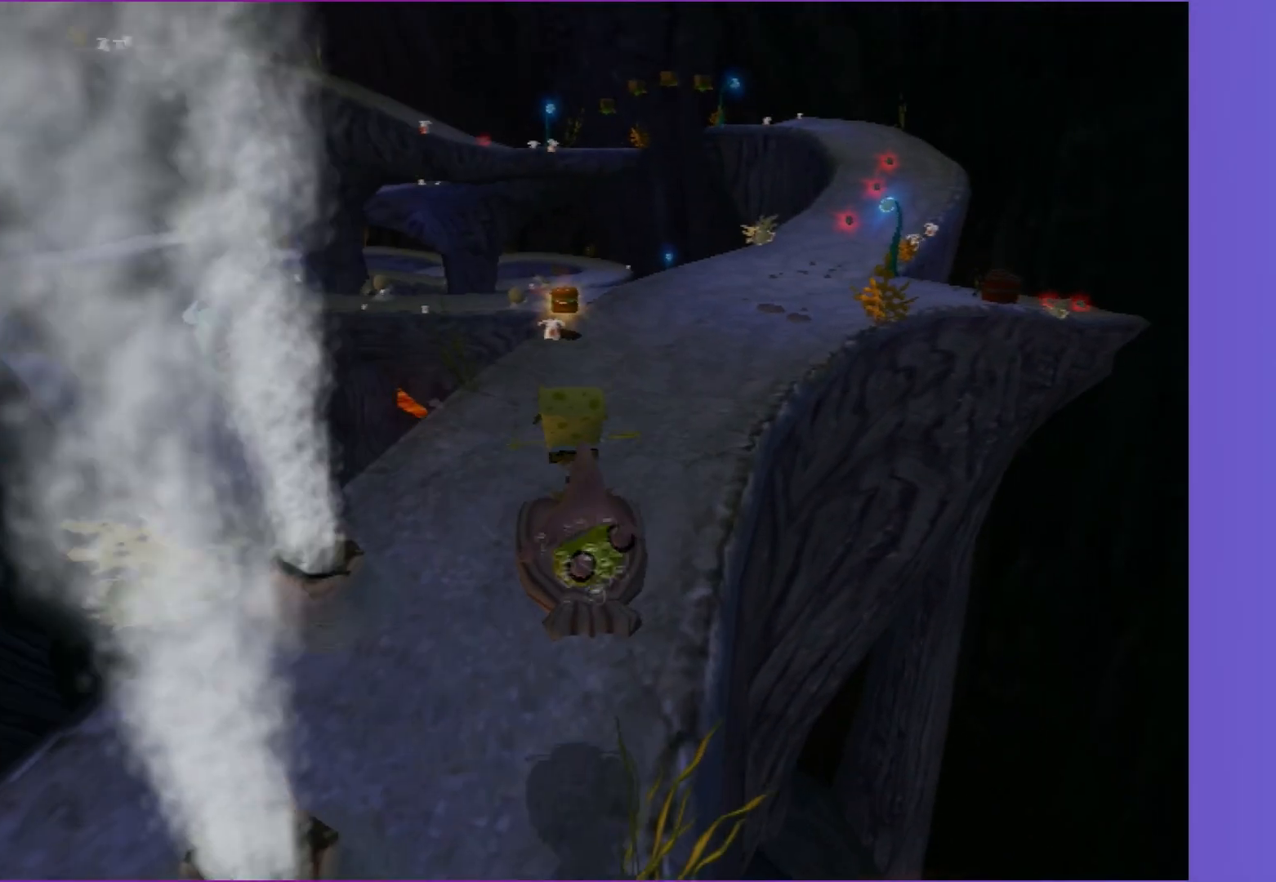
{"buttons": [], "left_stick": "up", "right_stick": "center", "events": [[183, "left_stick", "up"]]}
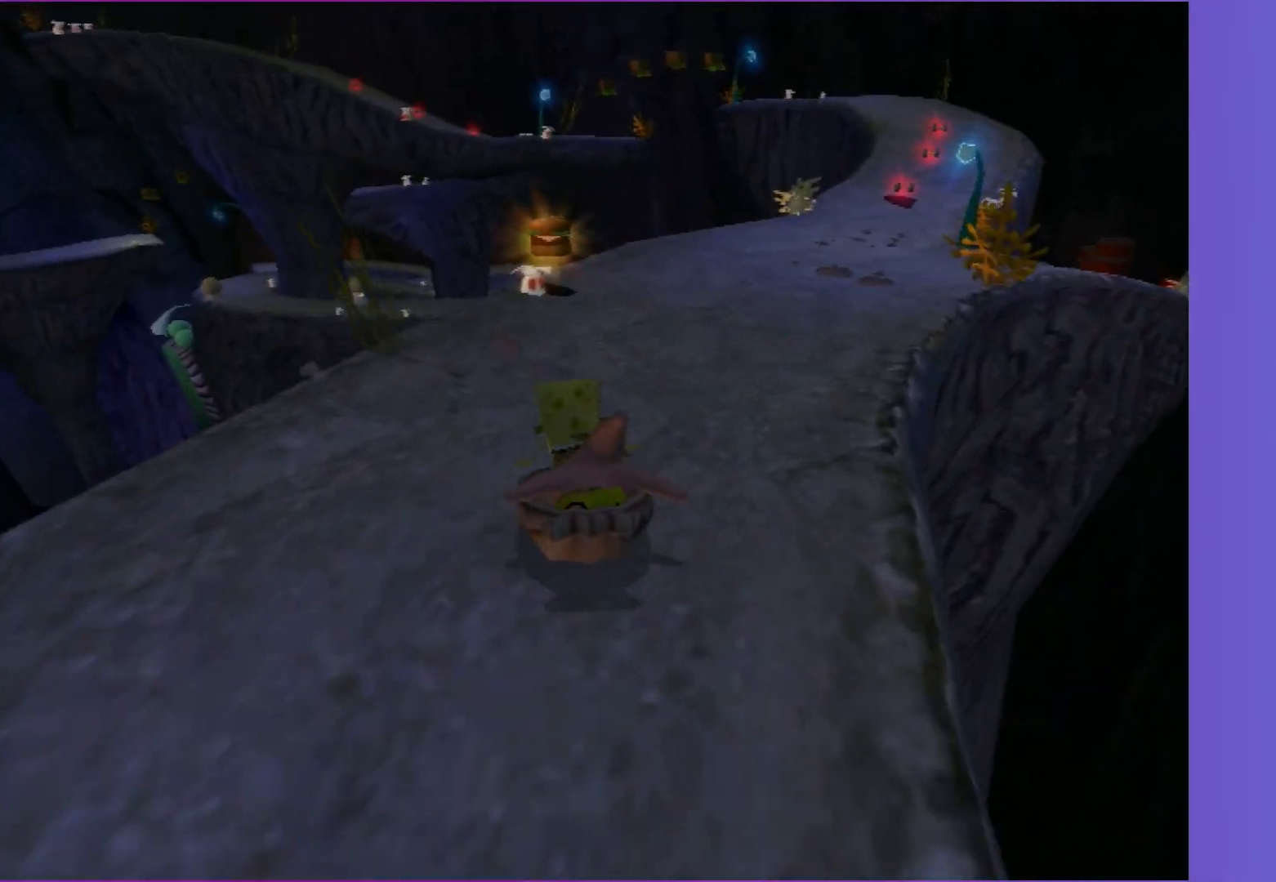
{"buttons": [], "left_stick": "right", "right_stick": "center", "events": [[167, "left_stick", "up-right"], [467, "left_stick", "right"]]}
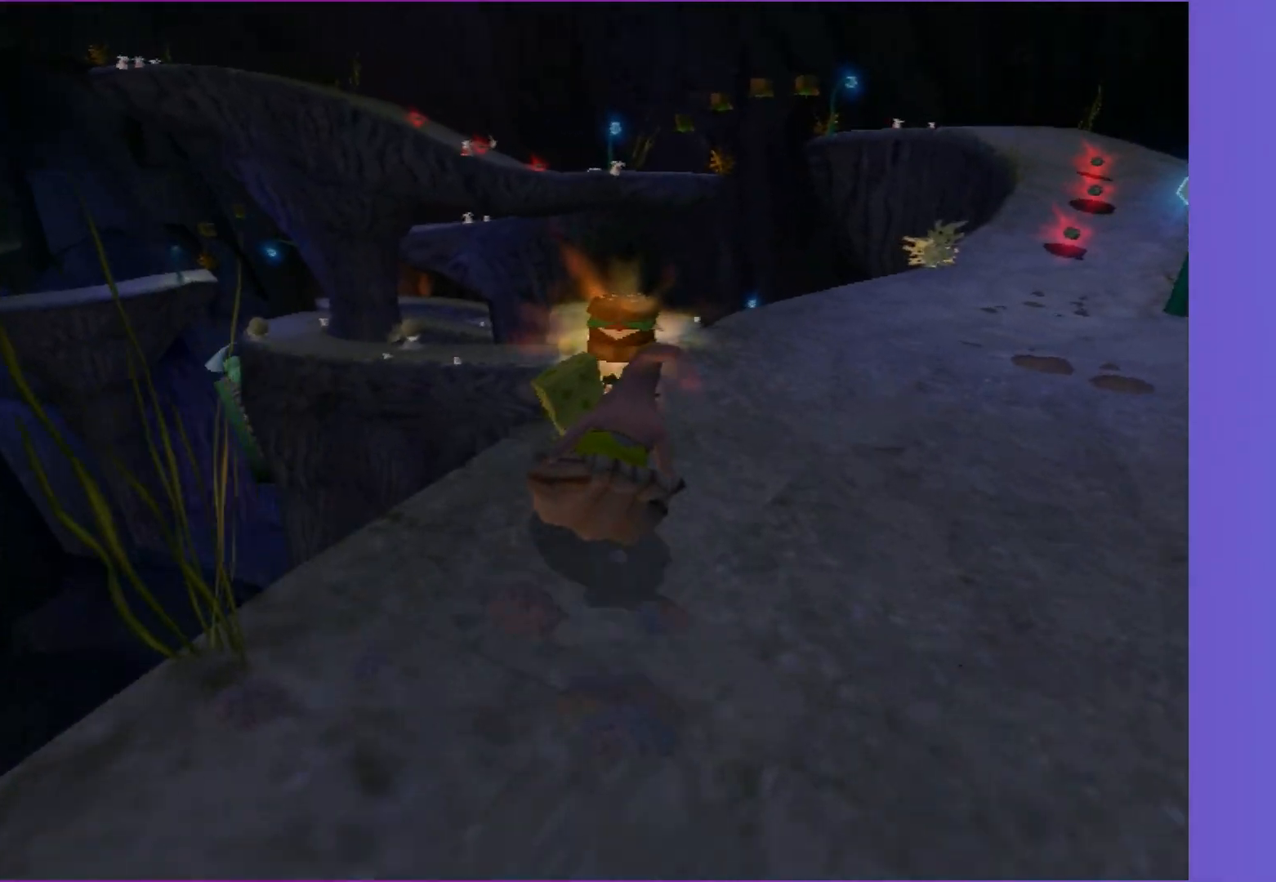
{"buttons": [], "left_stick": "up-right", "right_stick": "center", "events": [[333, "left_stick", "up-right"]]}
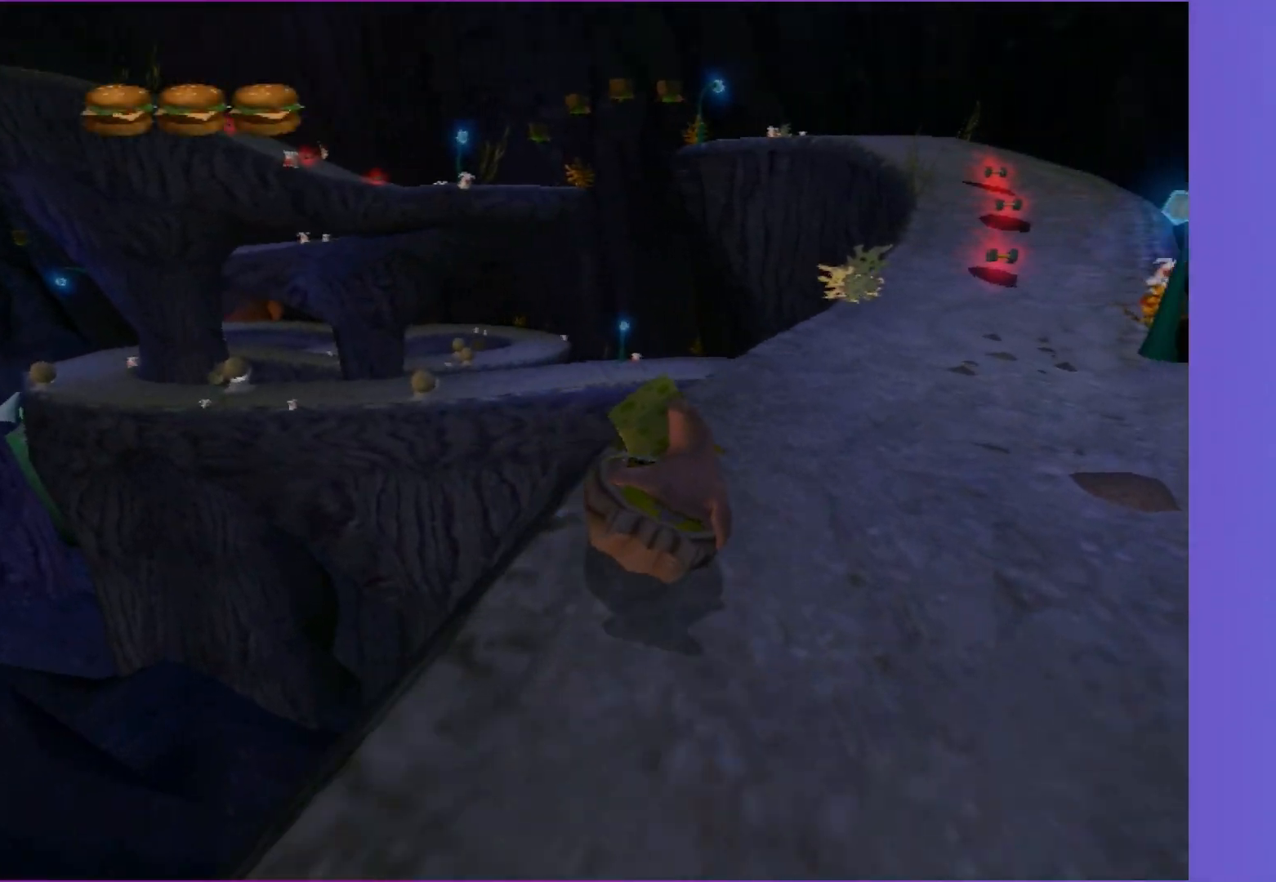
{"buttons": [], "left_stick": "up", "right_stick": "center", "events": [[400, "left_stick", "up"]]}
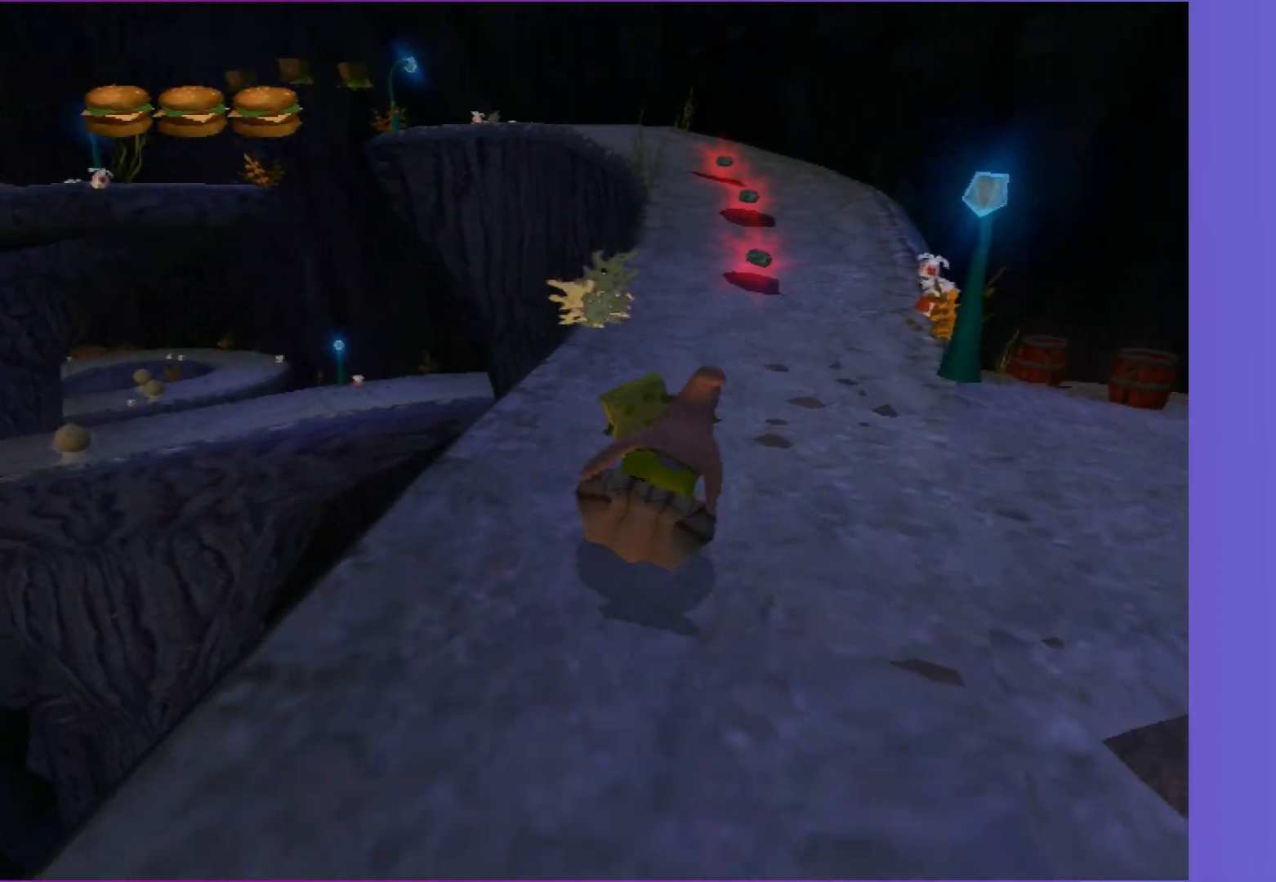
{"buttons": [], "left_stick": "up", "right_stick": "center", "events": []}
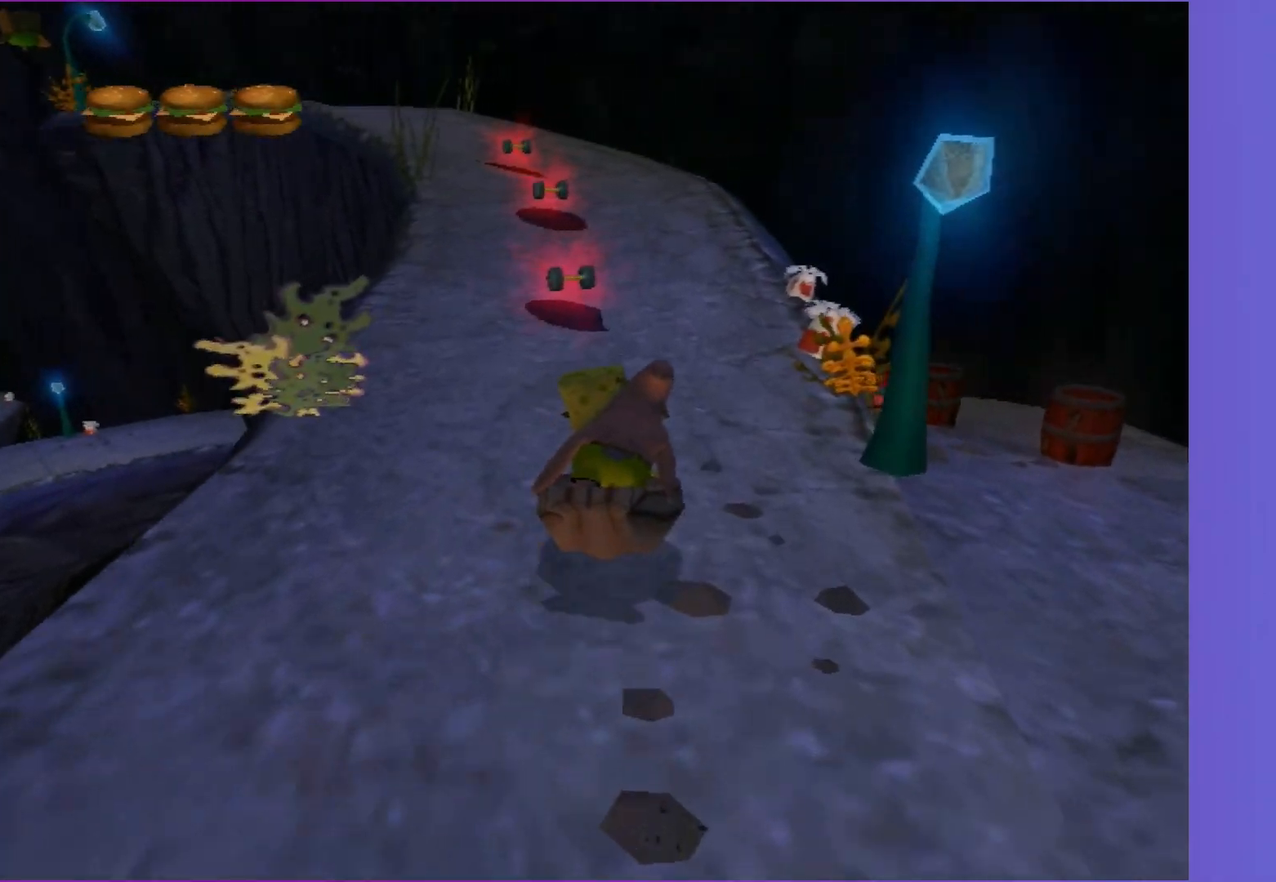
{"buttons": [], "left_stick": "up-left", "right_stick": "center", "events": [[67, "left_stick", "up-left"]]}
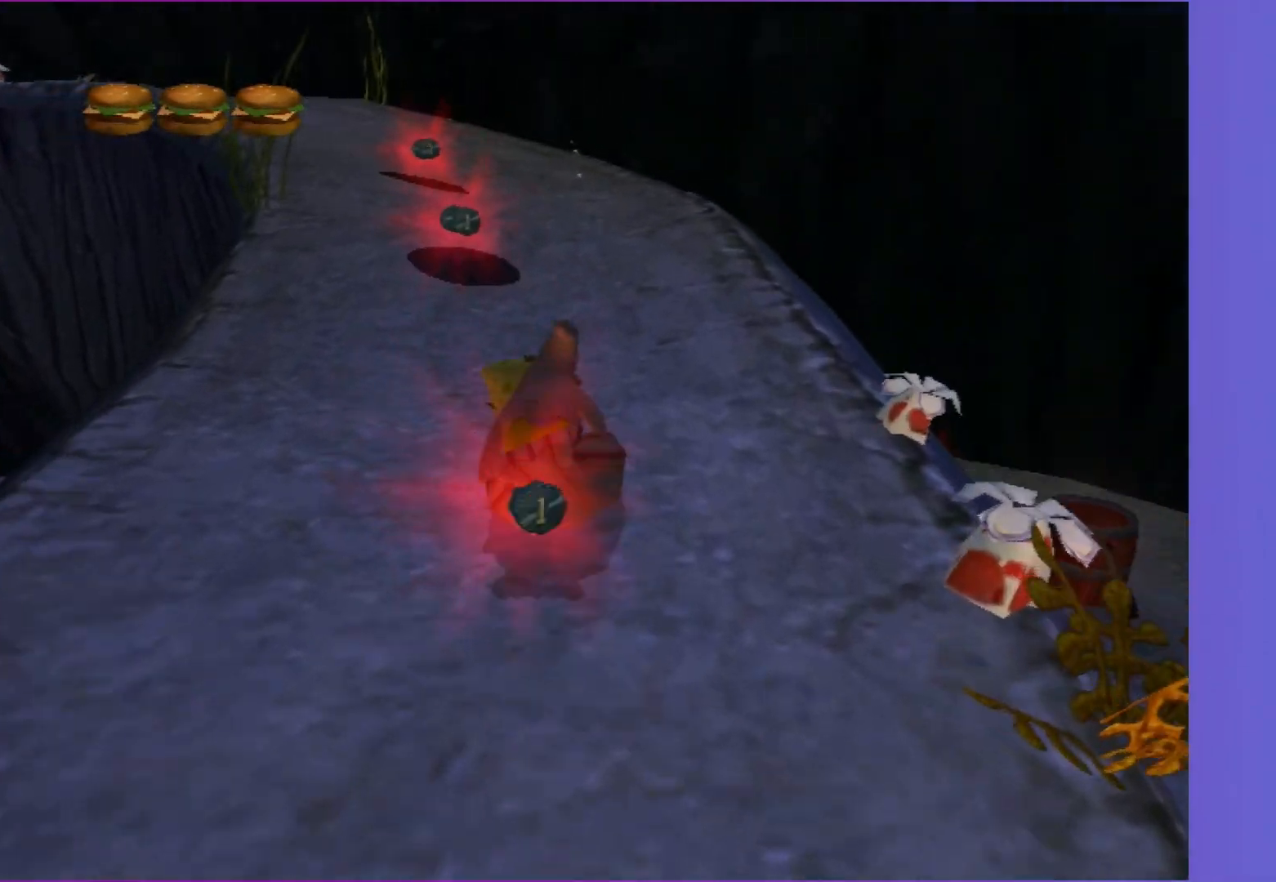
{"buttons": [], "left_stick": "up", "right_stick": "center", "events": [[67, "right_stick", "right"], [350, "left_stick", "up"], [367, "right_stick", "center"]]}
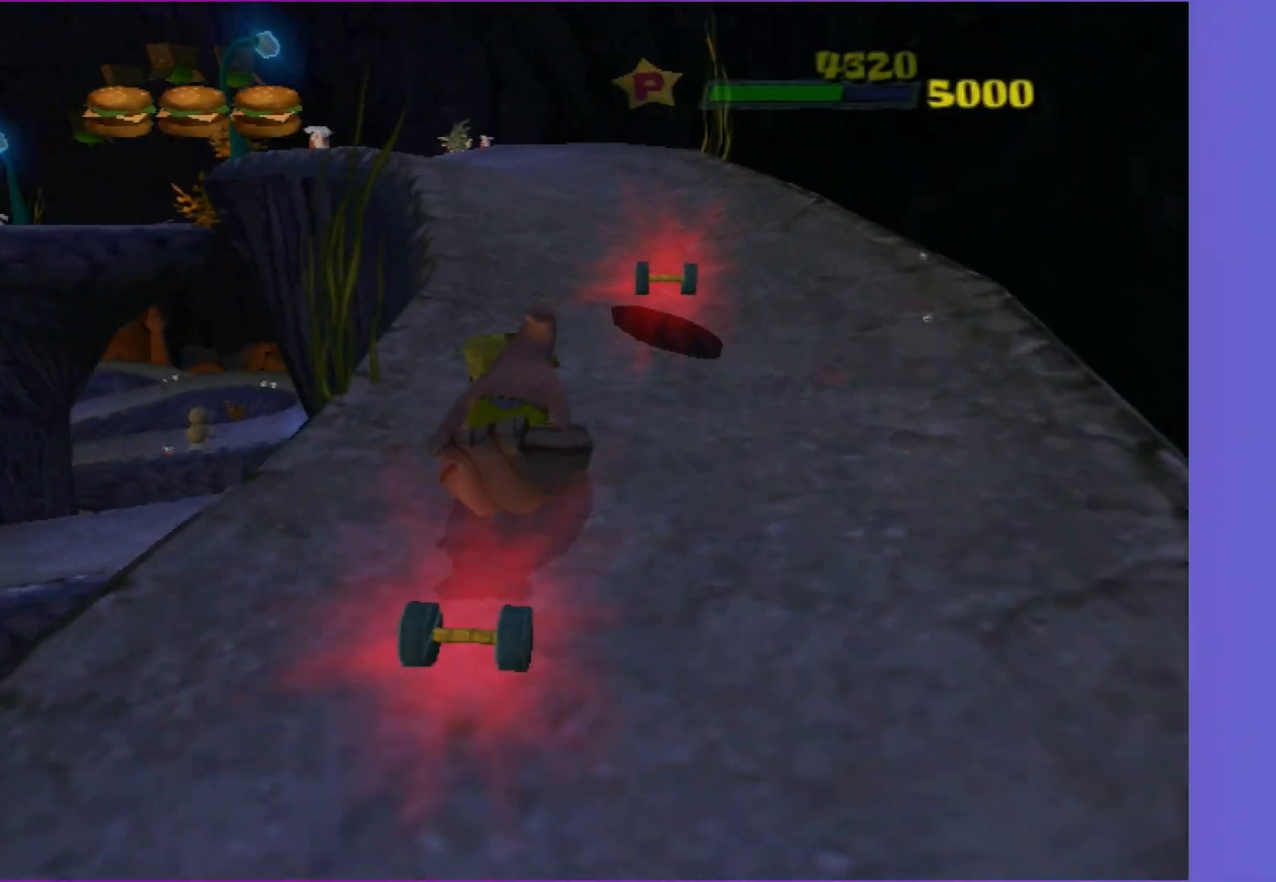
{"buttons": [], "left_stick": "up-left", "right_stick": "right", "events": [[217, "right_stick", "right"], [250, "left_stick", "up-left"]]}
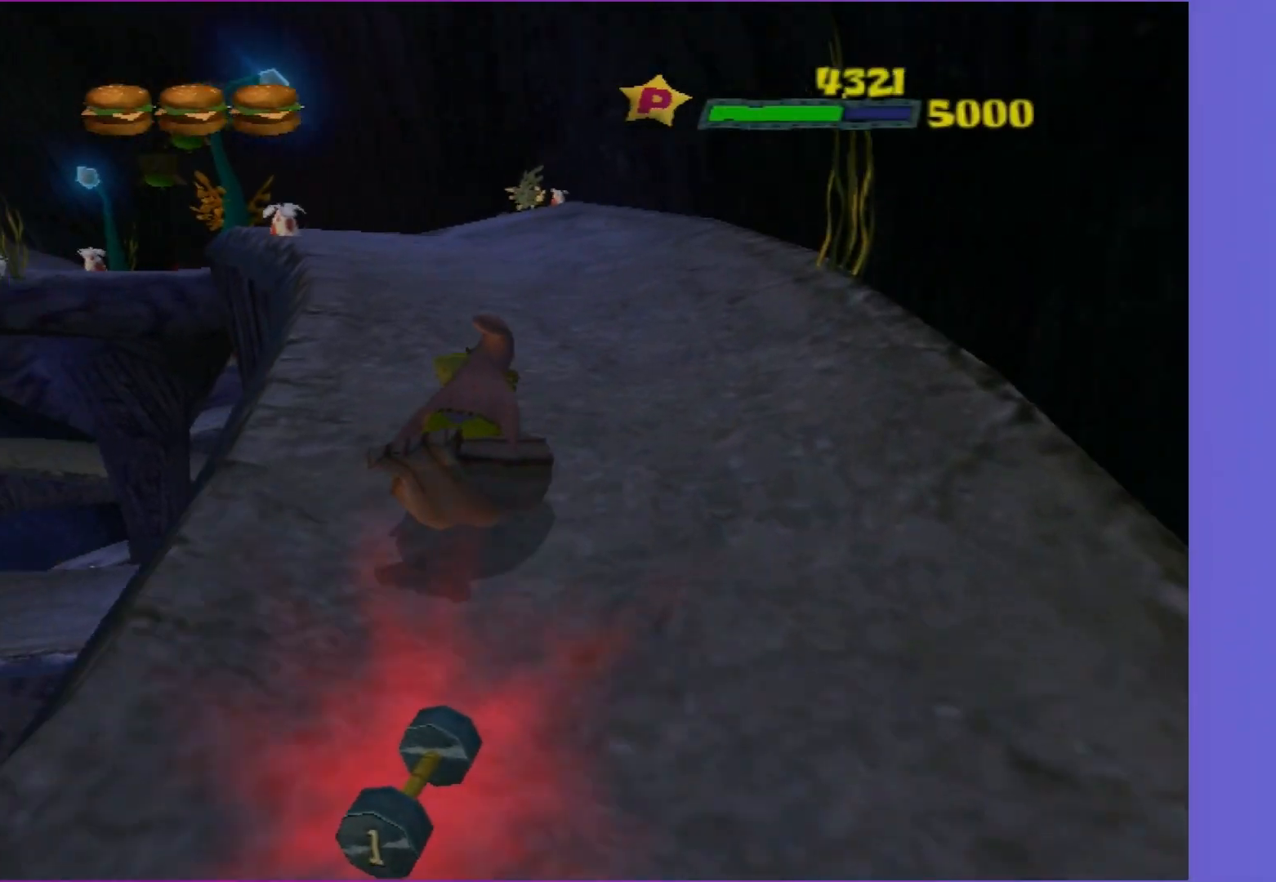
{"buttons": [], "left_stick": "up-left", "right_stick": "right", "events": [[200, "left_stick", "up"], [200, "right_stick", "center"], [333, "left_stick", "up-left"], [433, "right_stick", "right"]]}
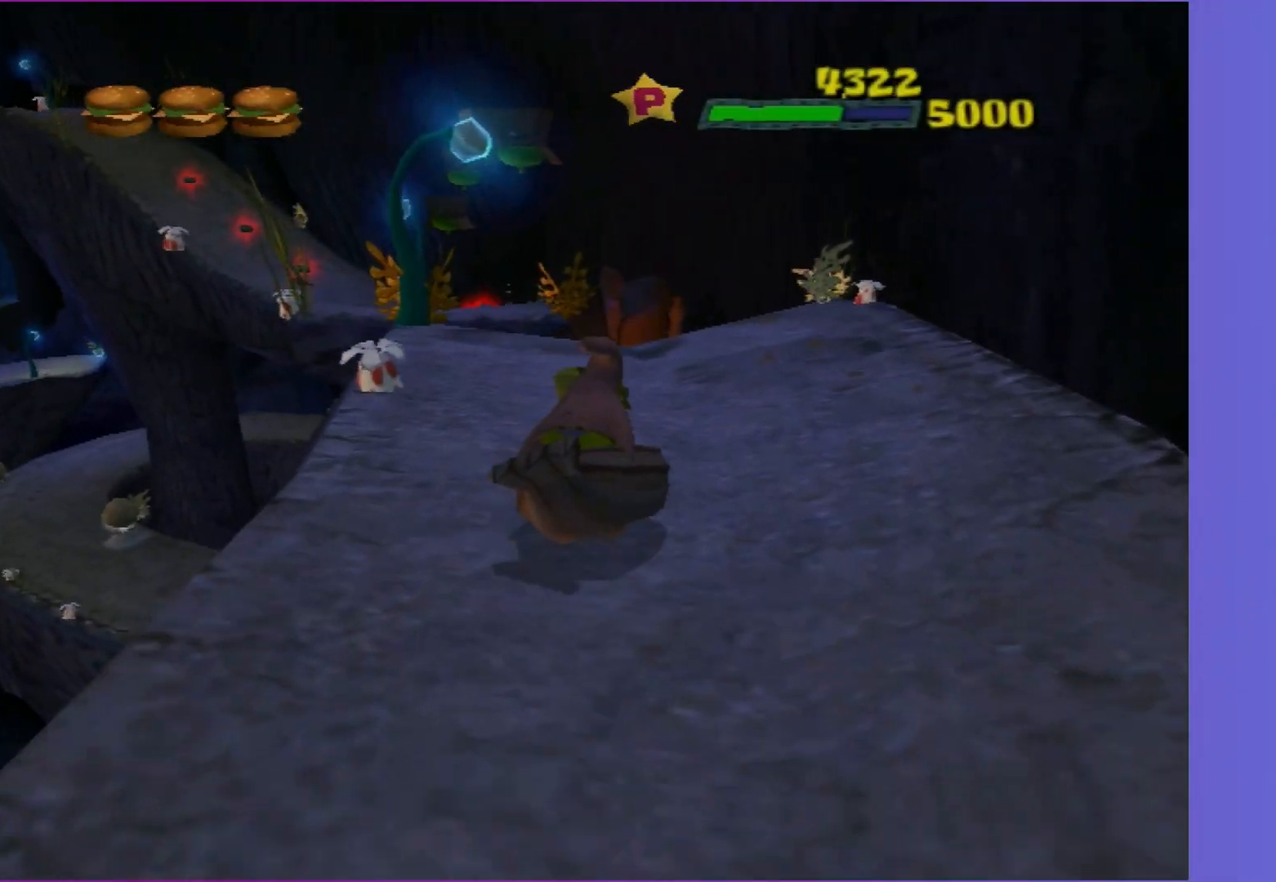
{"buttons": ["A"], "left_stick": "up", "right_stick": "center", "events": [[67, "right_stick", "center"], [300, "left_stick", "up"], [450, "A", "down"]]}
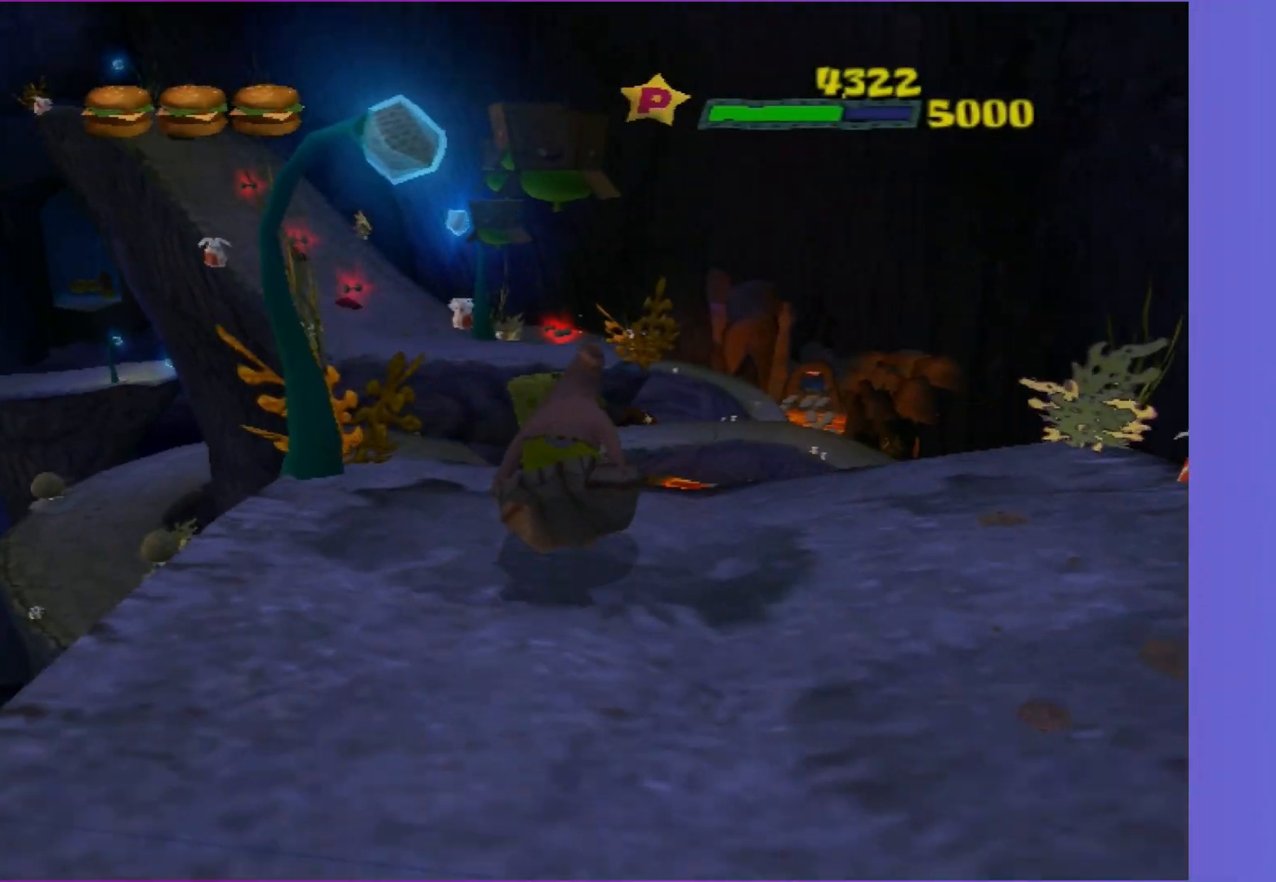
{"buttons": ["A"], "left_stick": "up", "right_stick": "center", "events": [[300, "A", "up"], [433, "A", "down"]]}
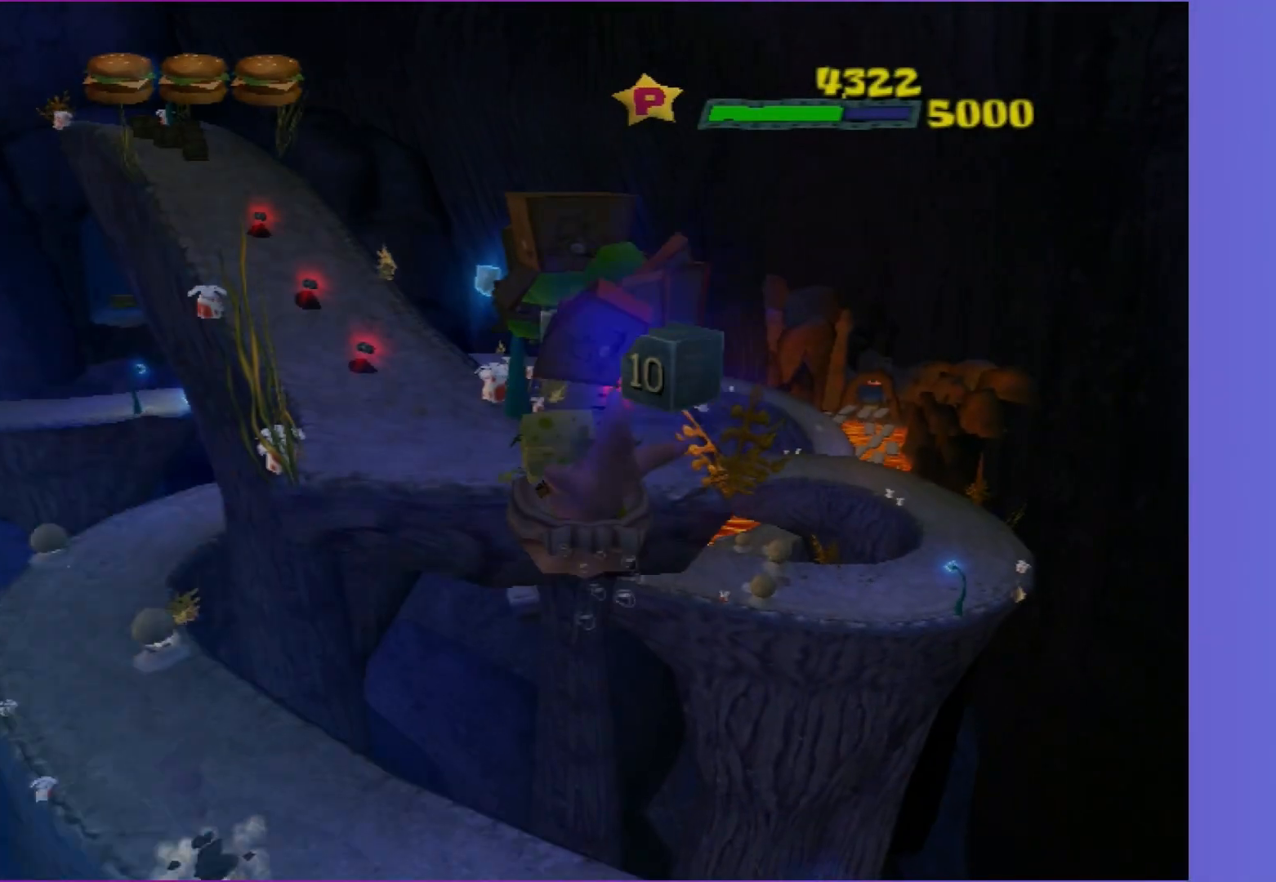
{"buttons": [], "left_stick": "up", "right_stick": "center", "events": [[367, "A", "up"]]}
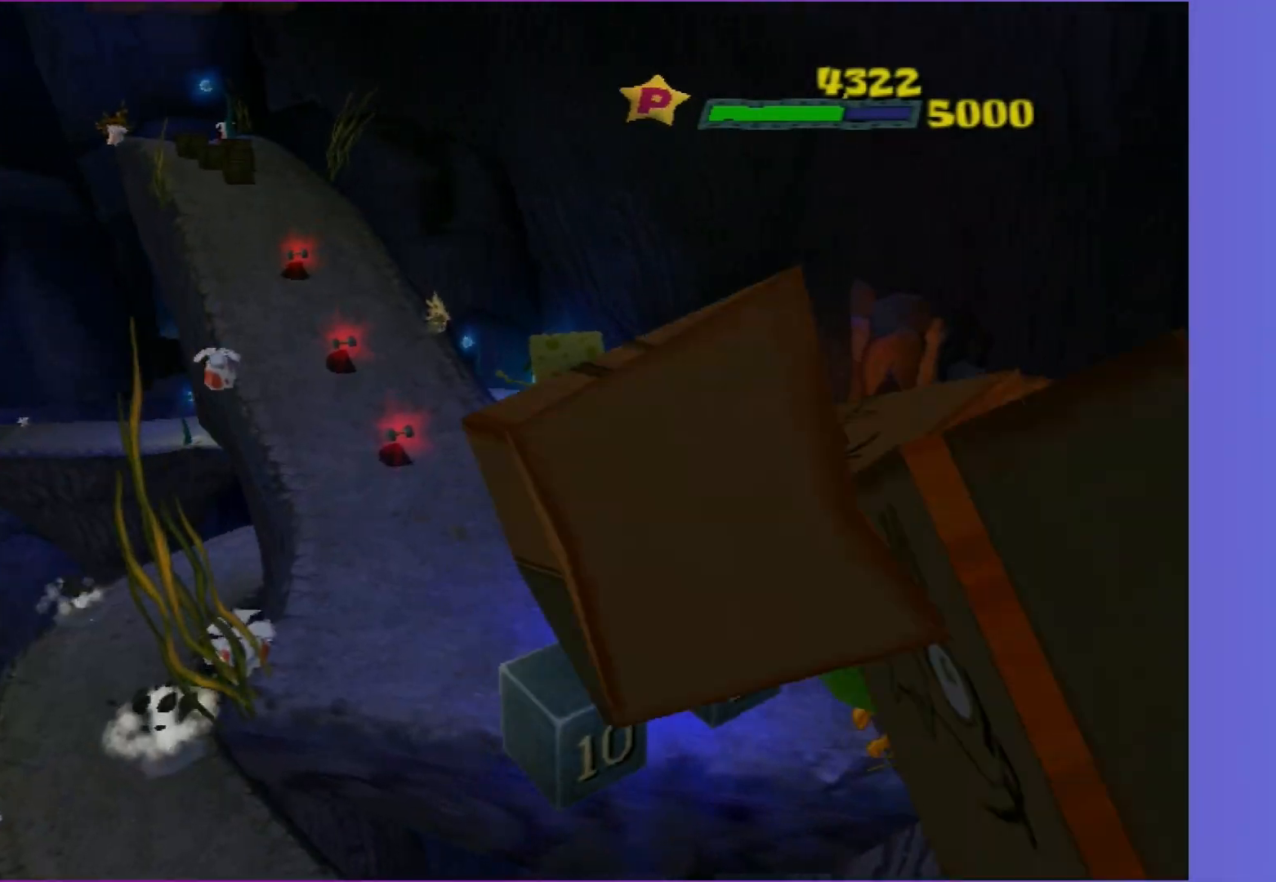
{"buttons": [], "left_stick": "up-left", "right_stick": "center", "events": [[183, "left_stick", "up-left"]]}
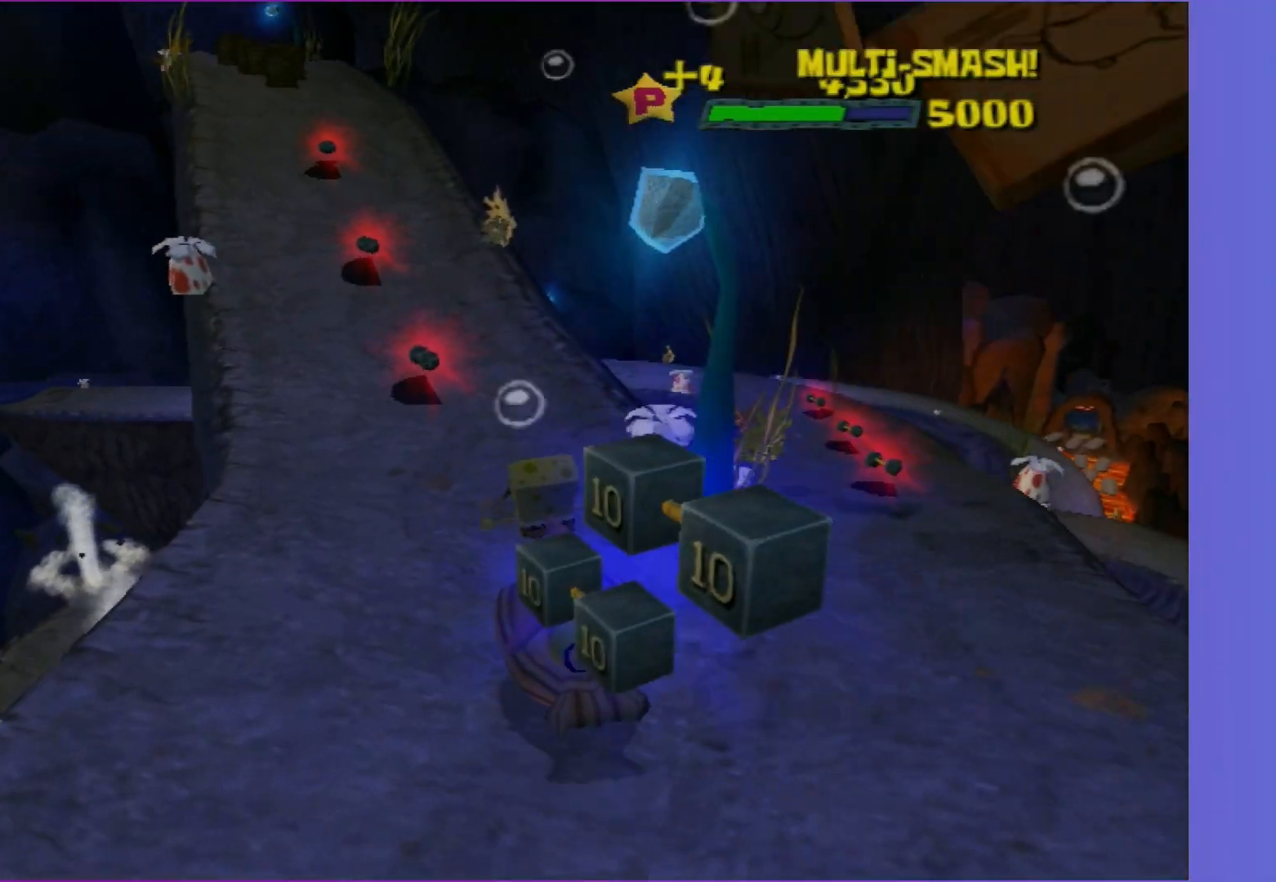
{"buttons": [], "left_stick": "up-left", "right_stick": "center", "events": [[17, "left_stick", "up"], [350, "left_stick", "up-left"]]}